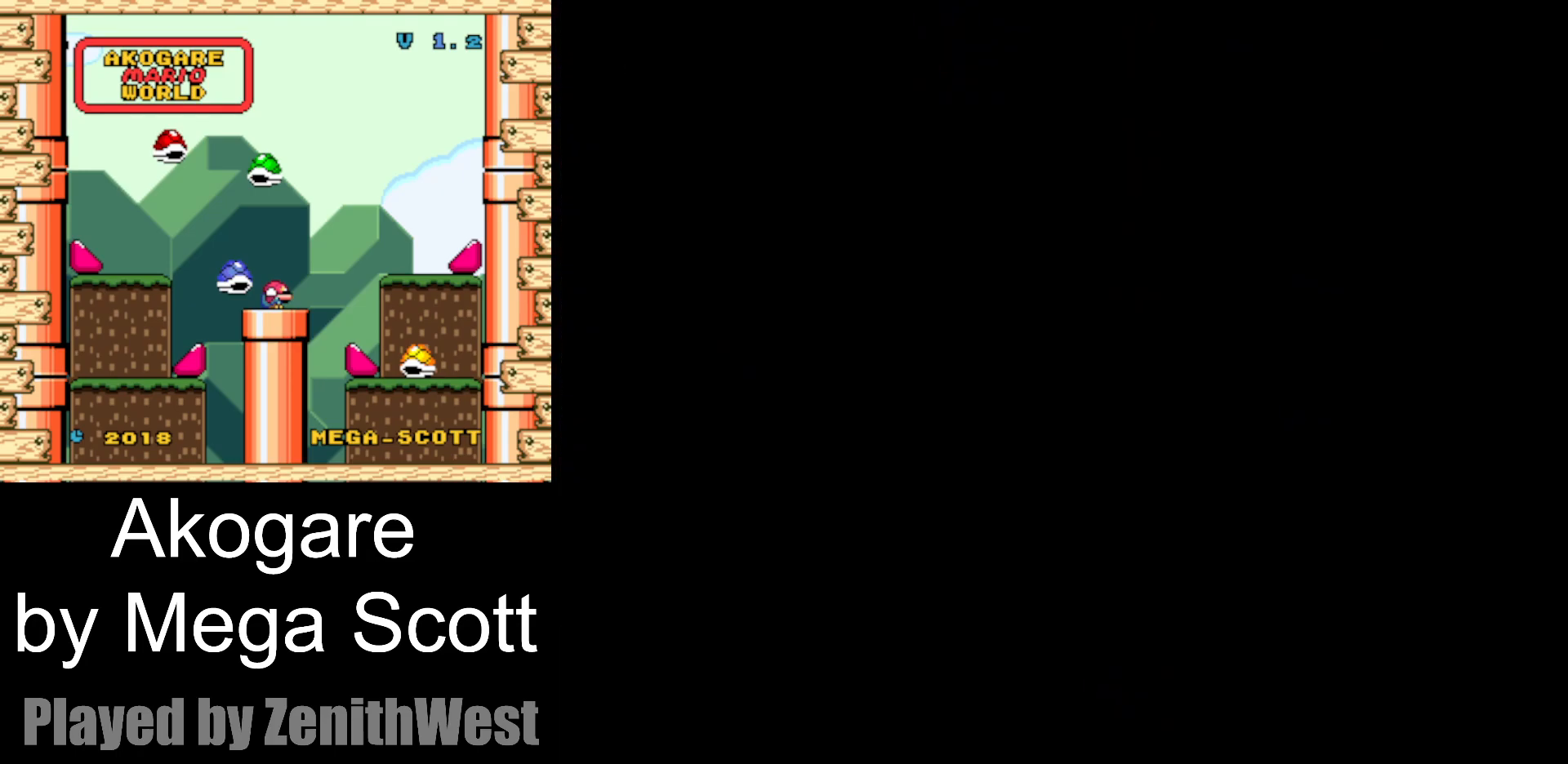
Gameplay with a controller (Nintendo layout); each line is a JSON object with the inputs held at the frame after it. "events" lists button and stick changes between this image and that frame as [ms after this image, input, new state], when the widget could be followed in between. Not read: L3 R3.
{"buttons": ["Y"], "events": []}
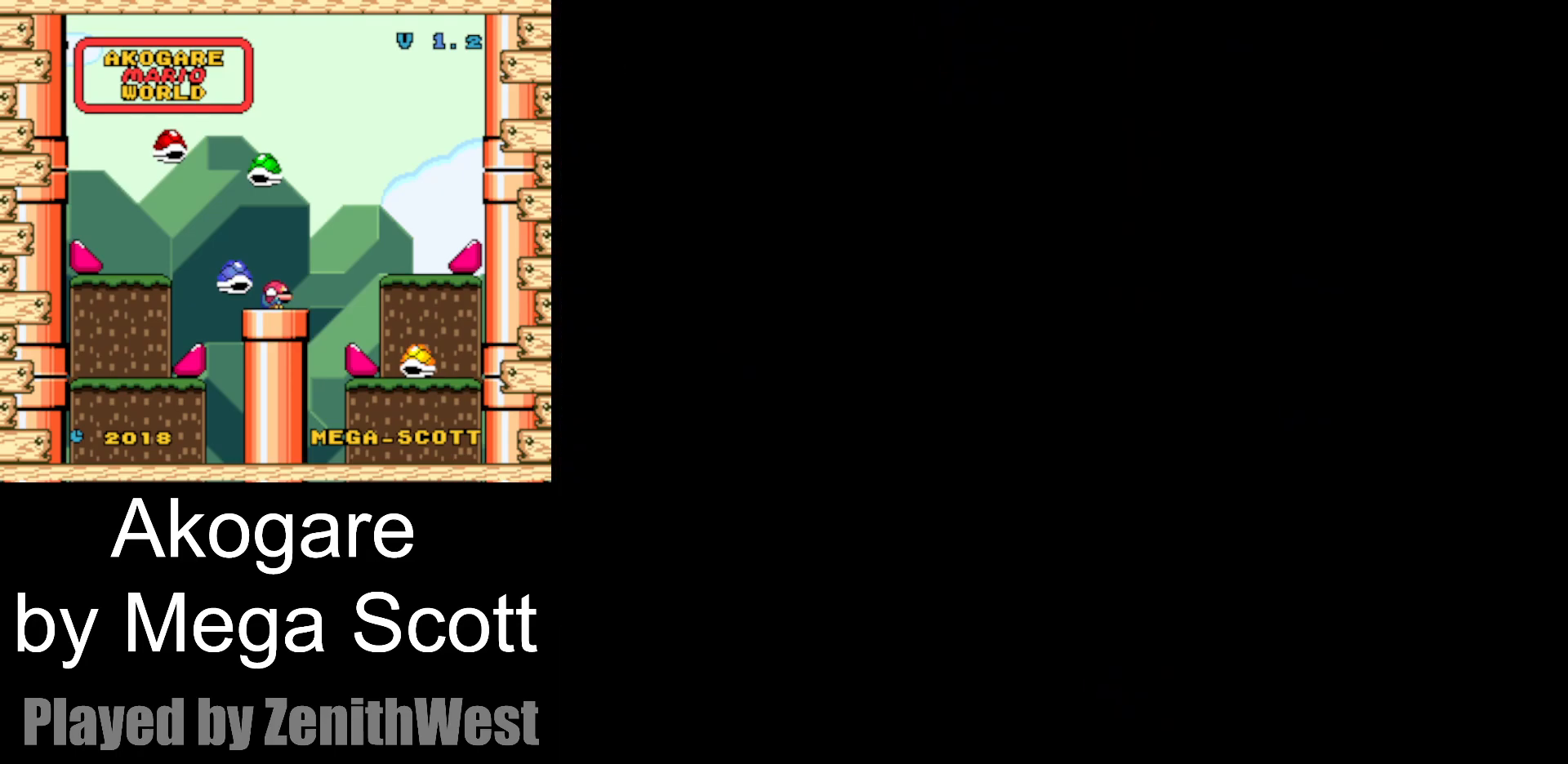
{"buttons": ["Y", "DPAD_RIGHT"], "events": [[333, "DPAD_RIGHT", "down"]]}
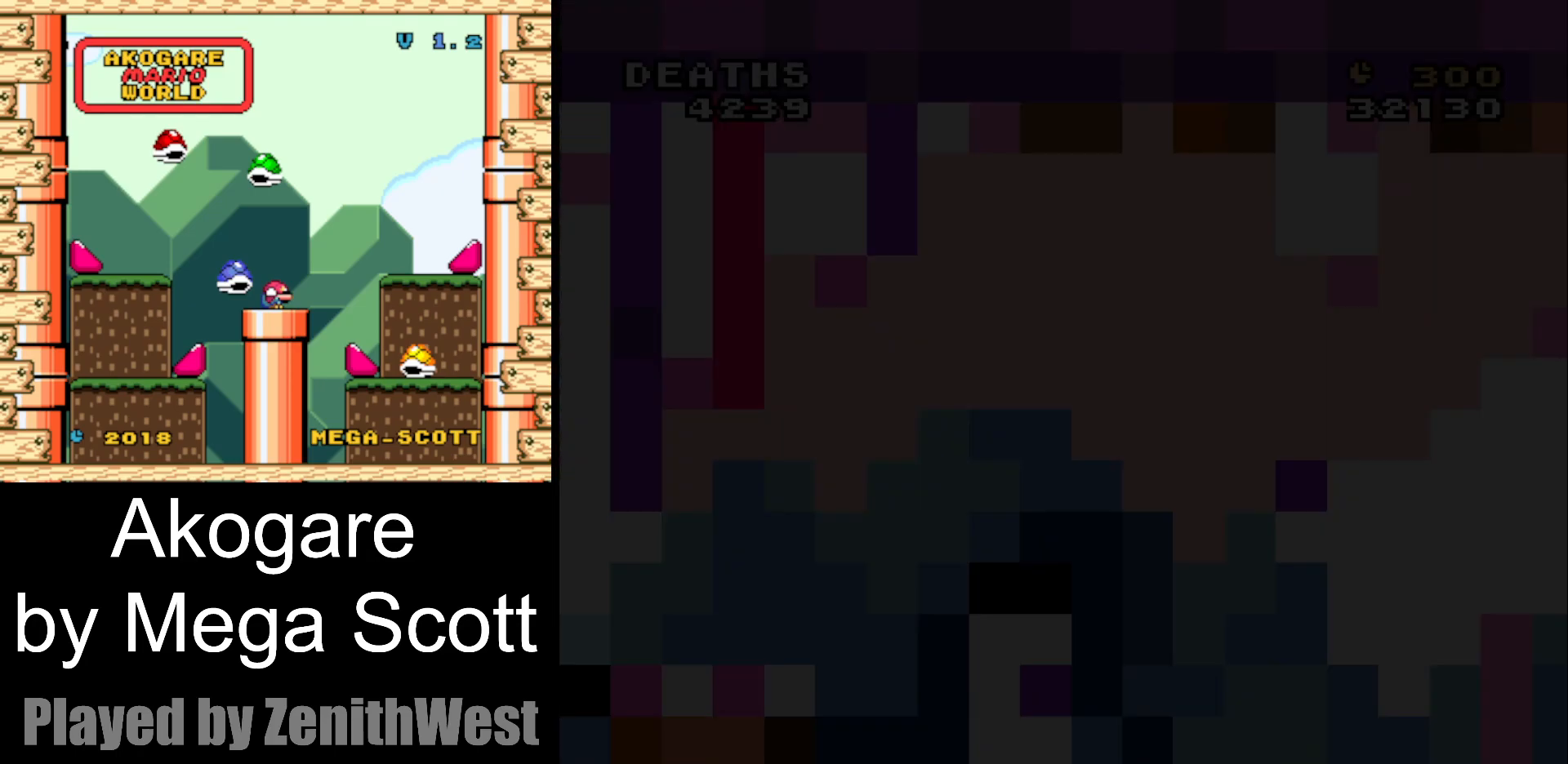
{"buttons": ["Y", "DPAD_RIGHT"], "events": []}
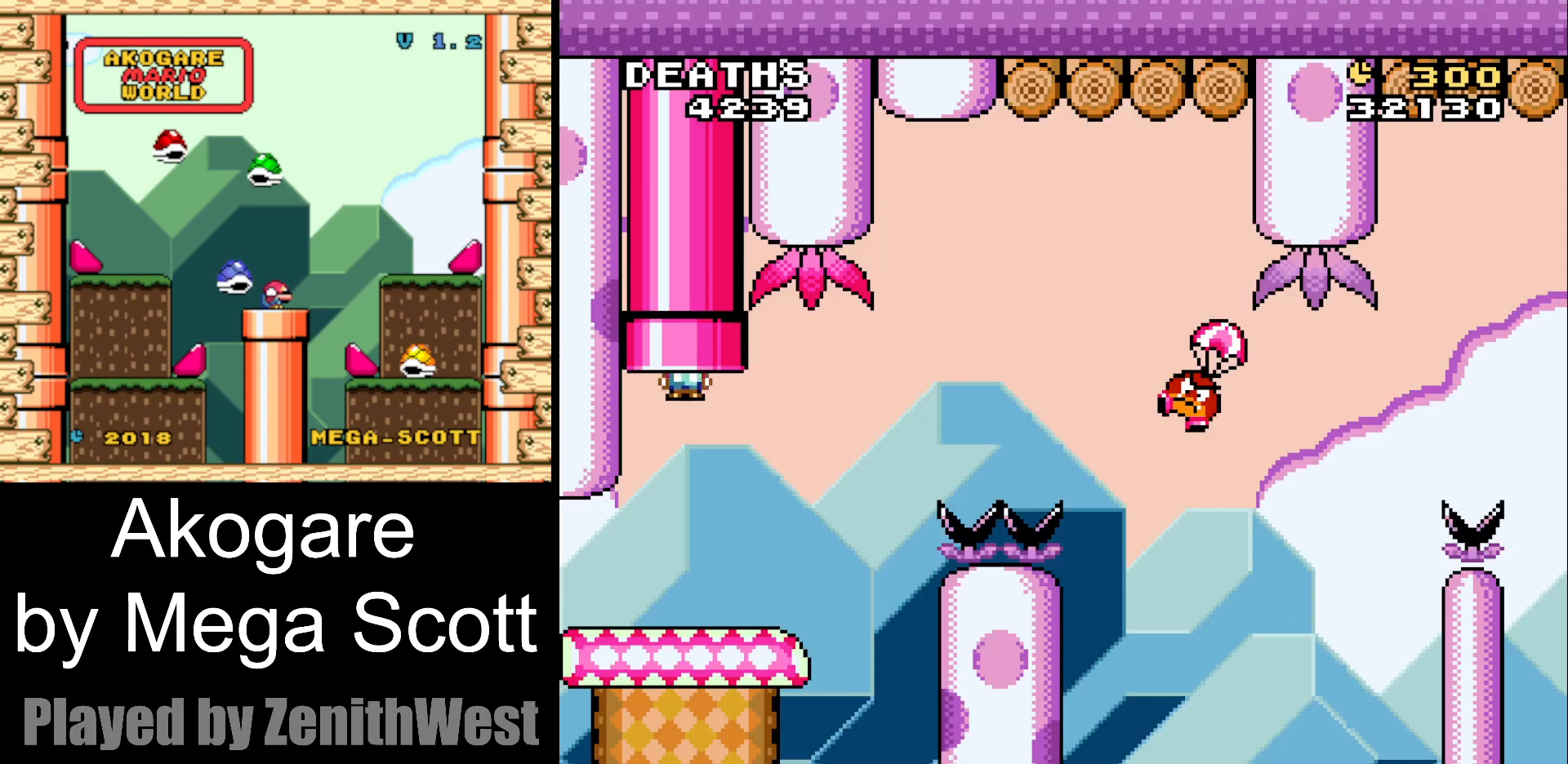
{"buttons": ["Y", "DPAD_RIGHT"], "events": []}
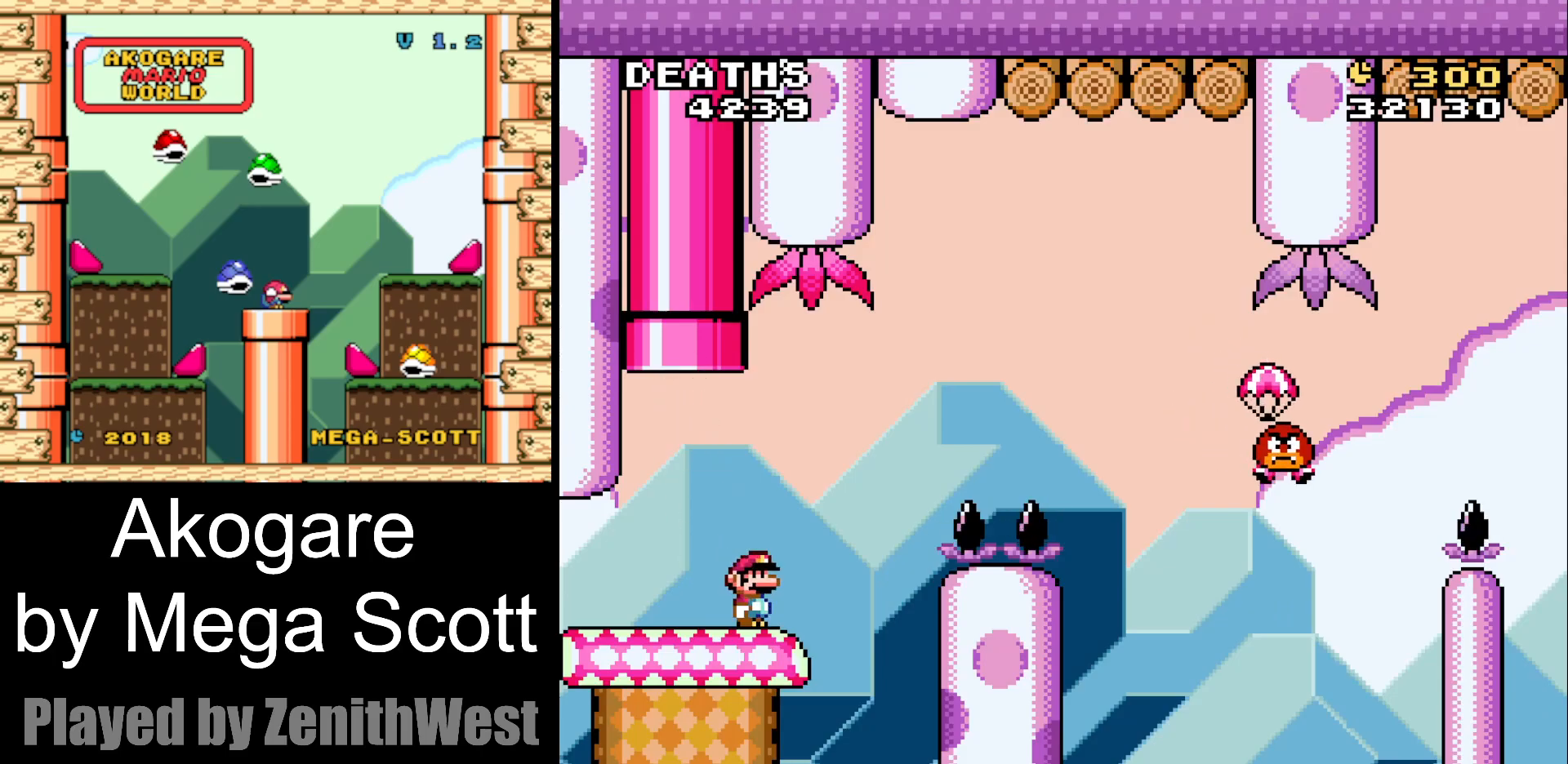
{"buttons": ["B", "Y", "DPAD_RIGHT"], "events": [[33, "B", "down"]]}
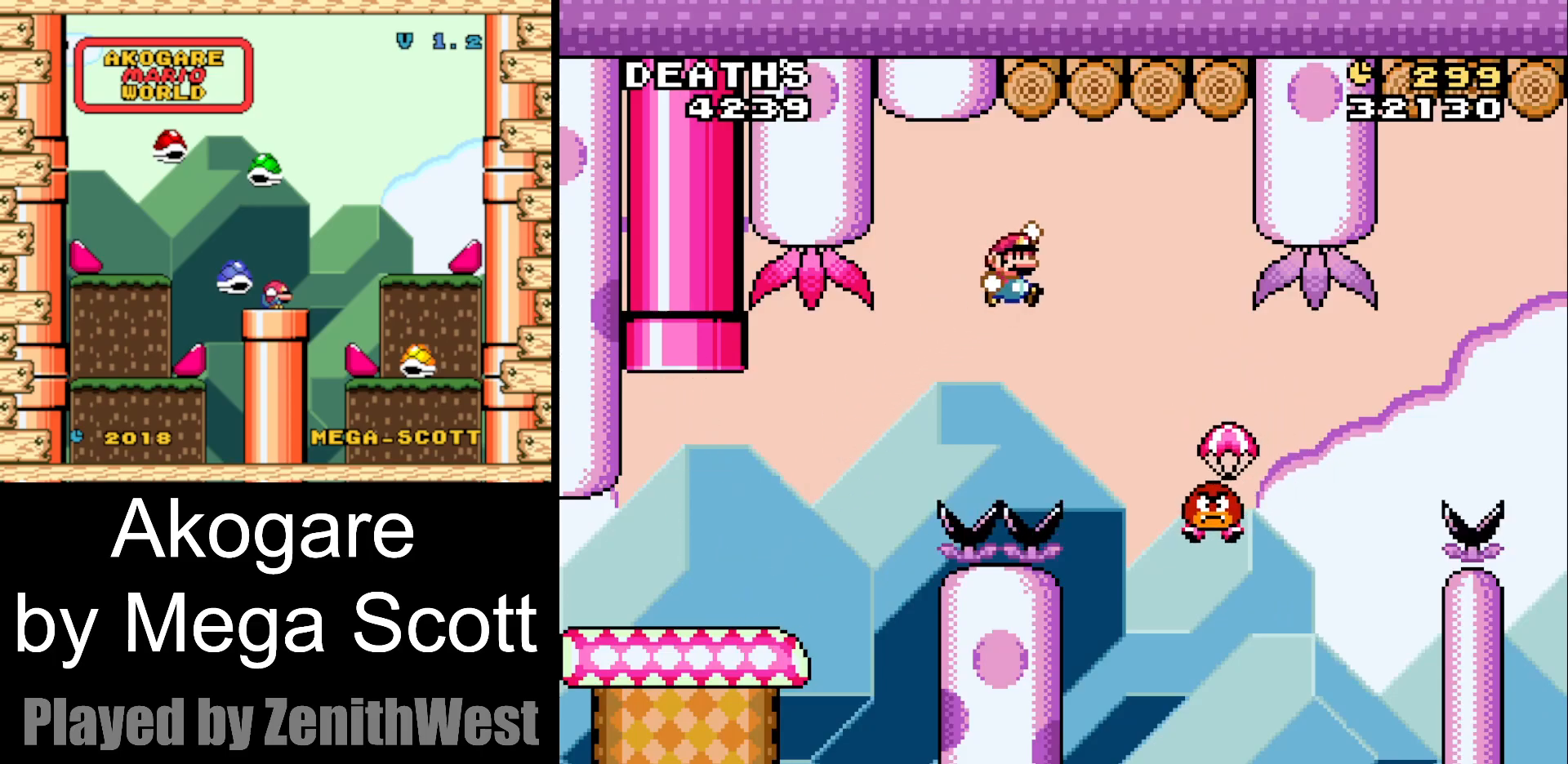
{"buttons": ["B", "Y", "DPAD_RIGHT"], "events": []}
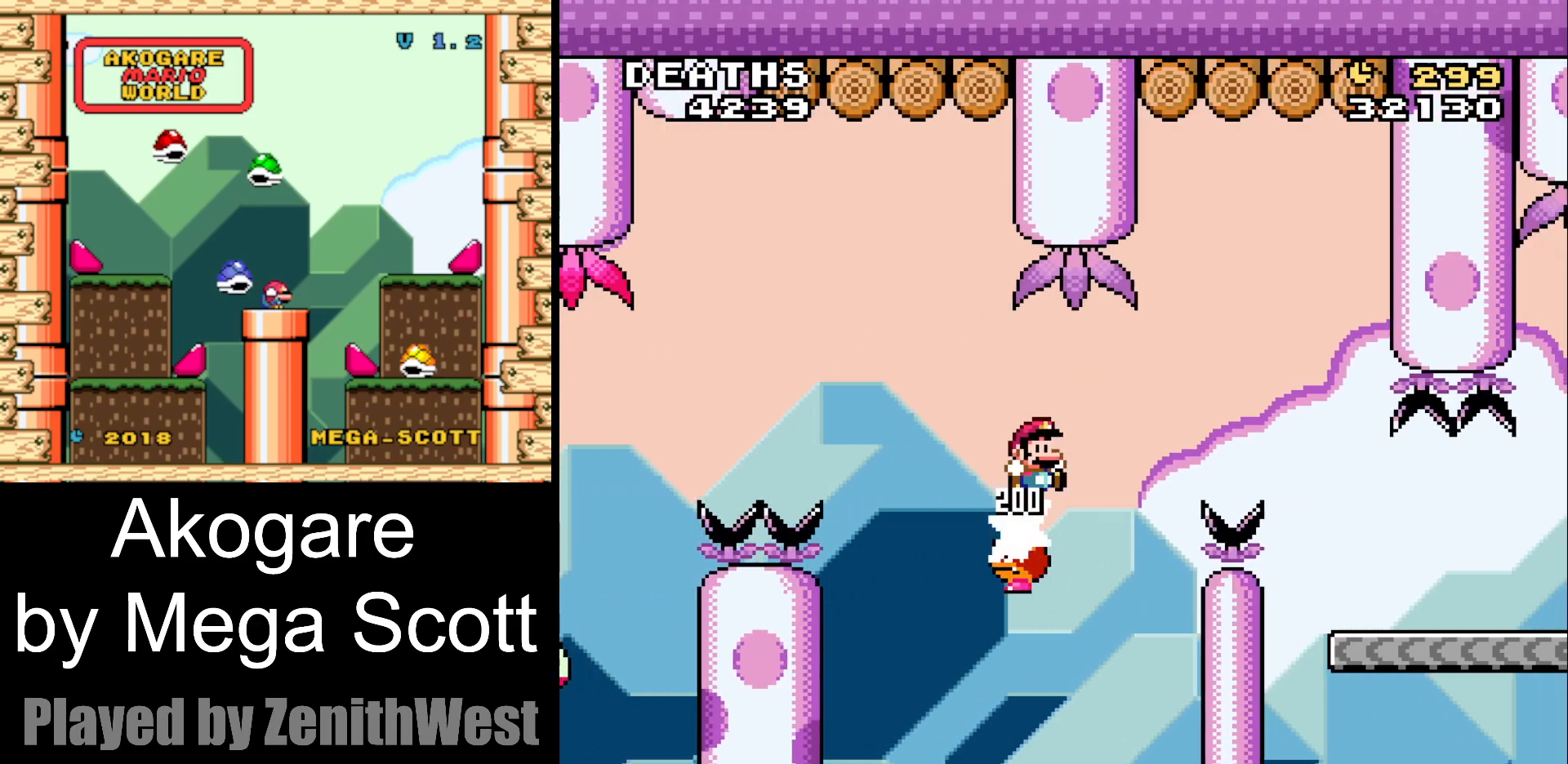
{"buttons": ["Y", "DPAD_LEFT"], "events": [[283, "B", "up"], [450, "DPAD_RIGHT", "up"], [500, "DPAD_LEFT", "down"]]}
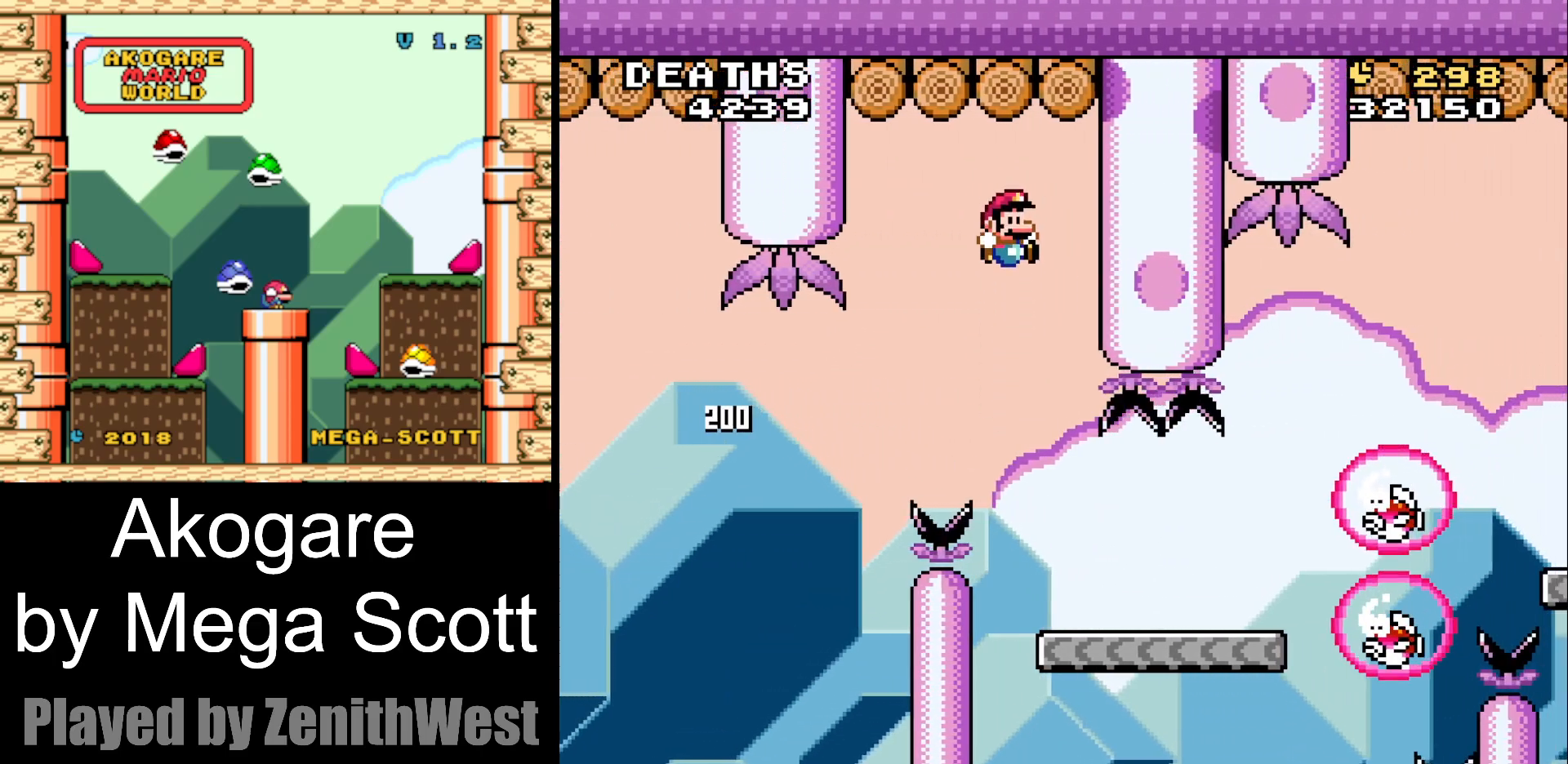
{"buttons": ["Y", "DPAD_RIGHT"], "events": [[100, "DPAD_LEFT", "up"], [100, "DPAD_UP", "down"], [117, "DPAD_RIGHT", "down"], [117, "DPAD_UP", "up"]]}
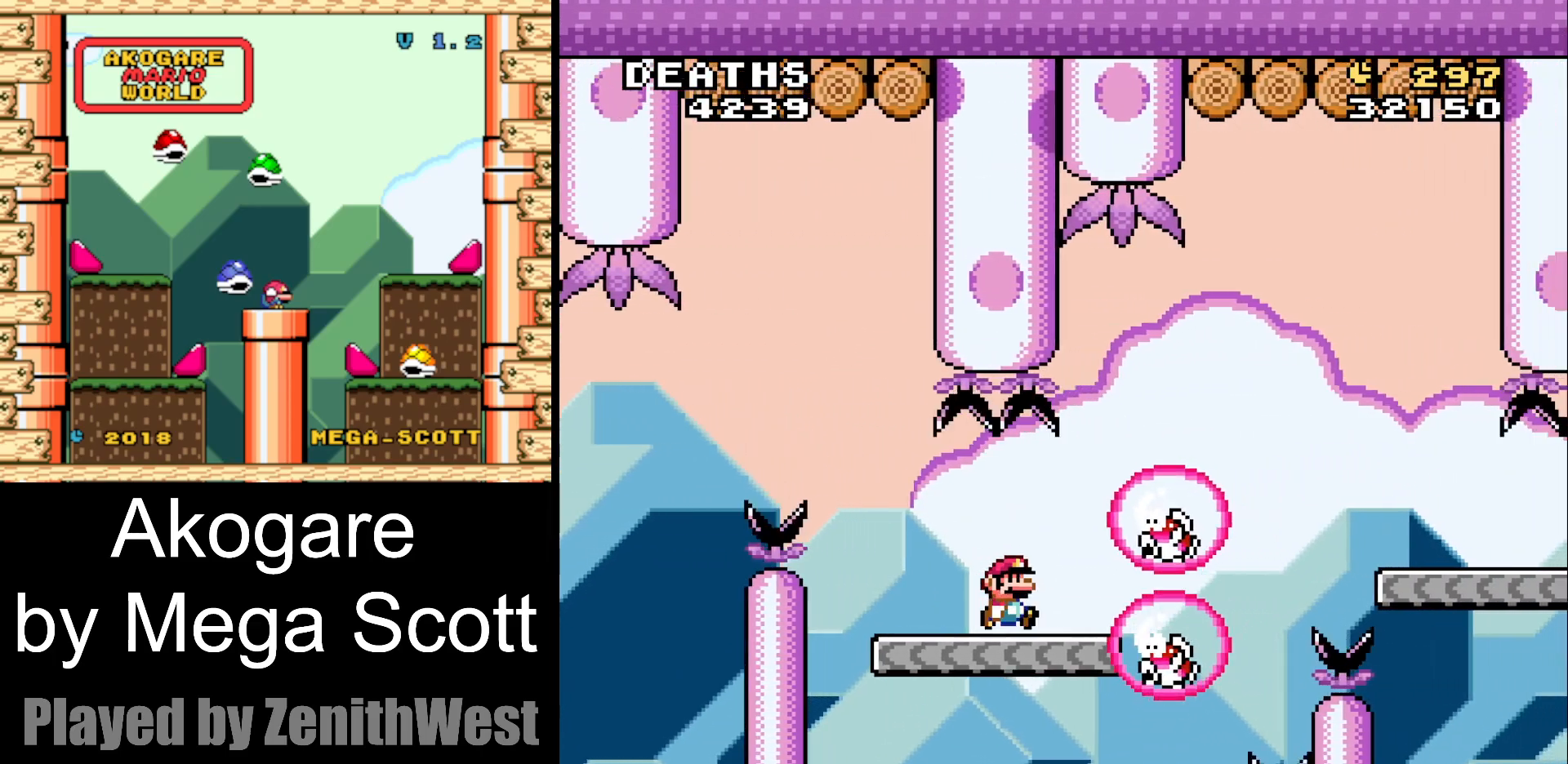
{"buttons": ["B", "Y", "DPAD_RIGHT"], "events": [[33, "B", "down"]]}
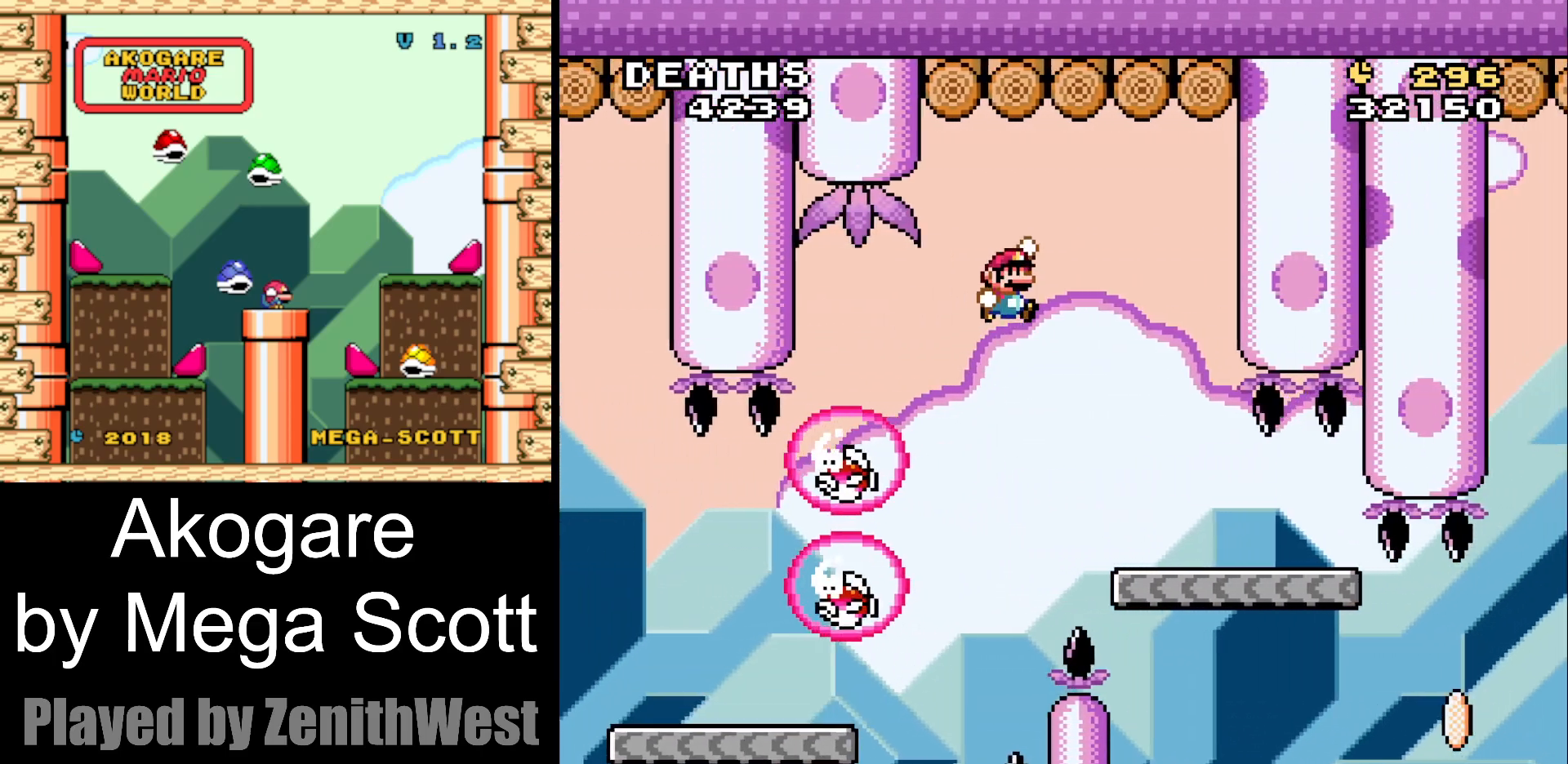
{"buttons": ["Y"], "events": [[117, "B", "up"], [233, "DPAD_RIGHT", "up"], [317, "DPAD_LEFT", "down"], [433, "DPAD_LEFT", "up"]]}
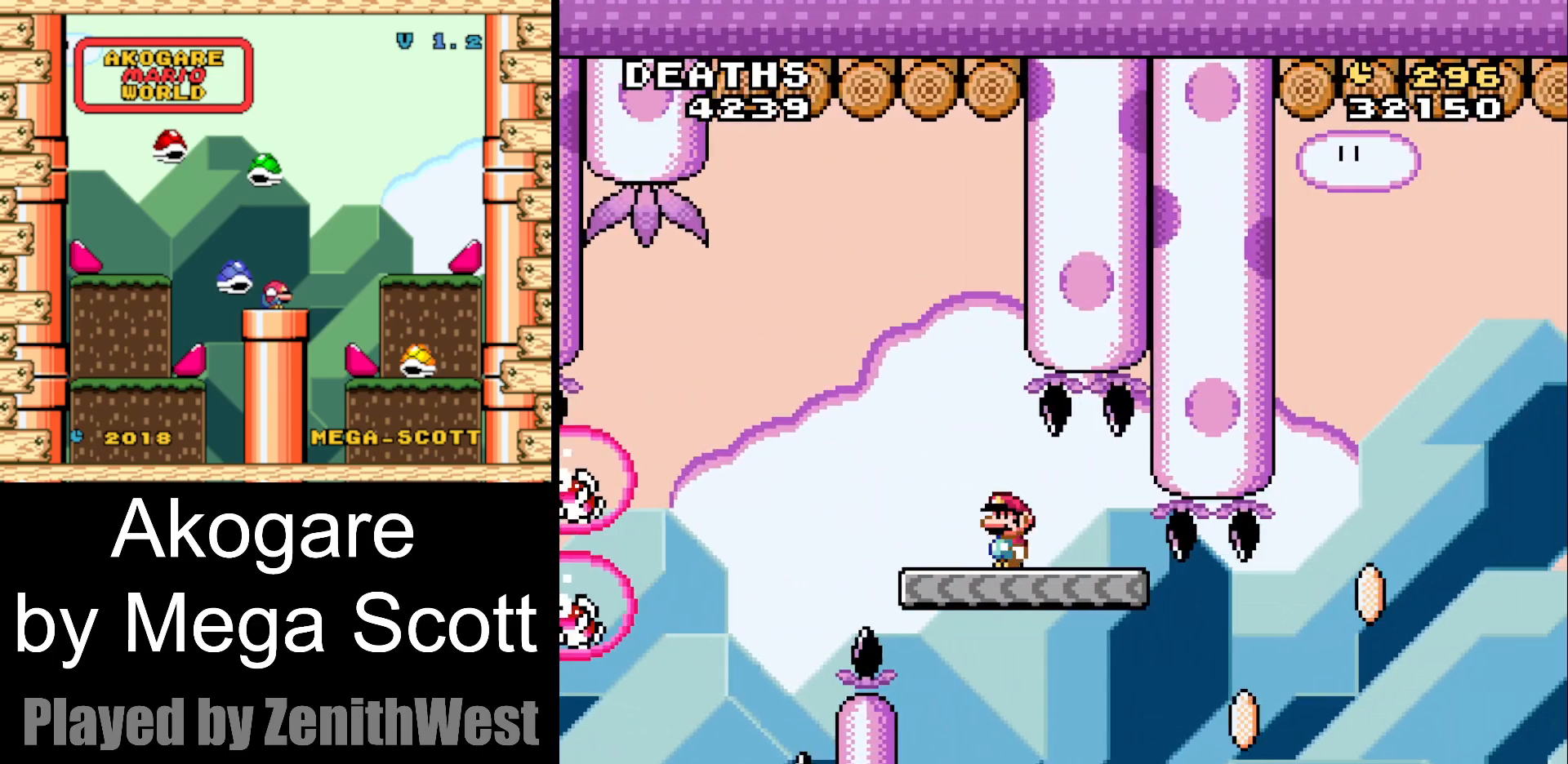
{"buttons": ["Y", "DPAD_RIGHT"], "events": [[383, "DPAD_RIGHT", "down"]]}
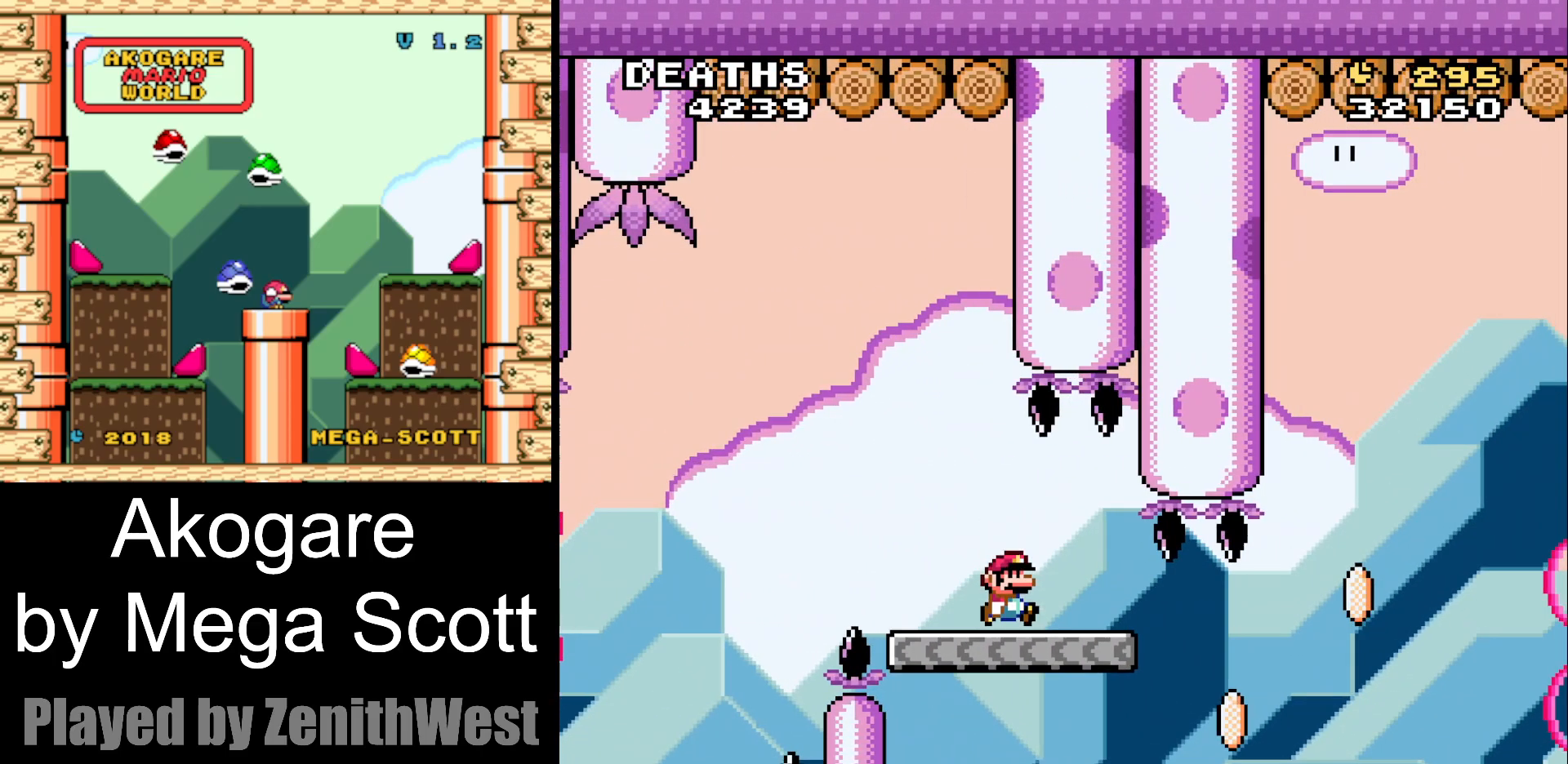
{"buttons": ["B", "Y", "DPAD_RIGHT"], "events": [[350, "B", "down"]]}
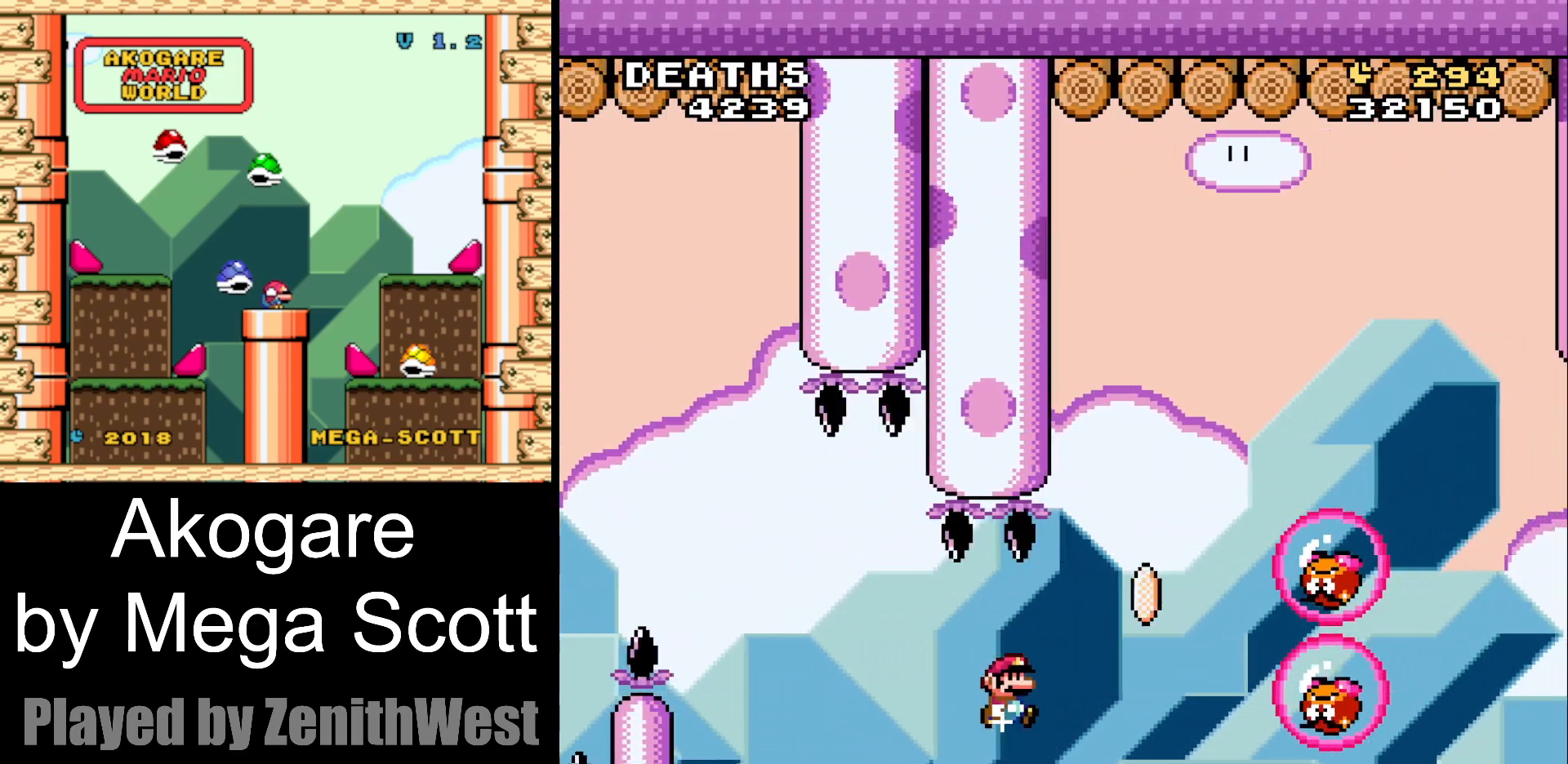
{"buttons": ["B", "Y", "DPAD_LEFT"], "events": [[450, "DPAD_RIGHT", "up"], [500, "DPAD_LEFT", "down"]]}
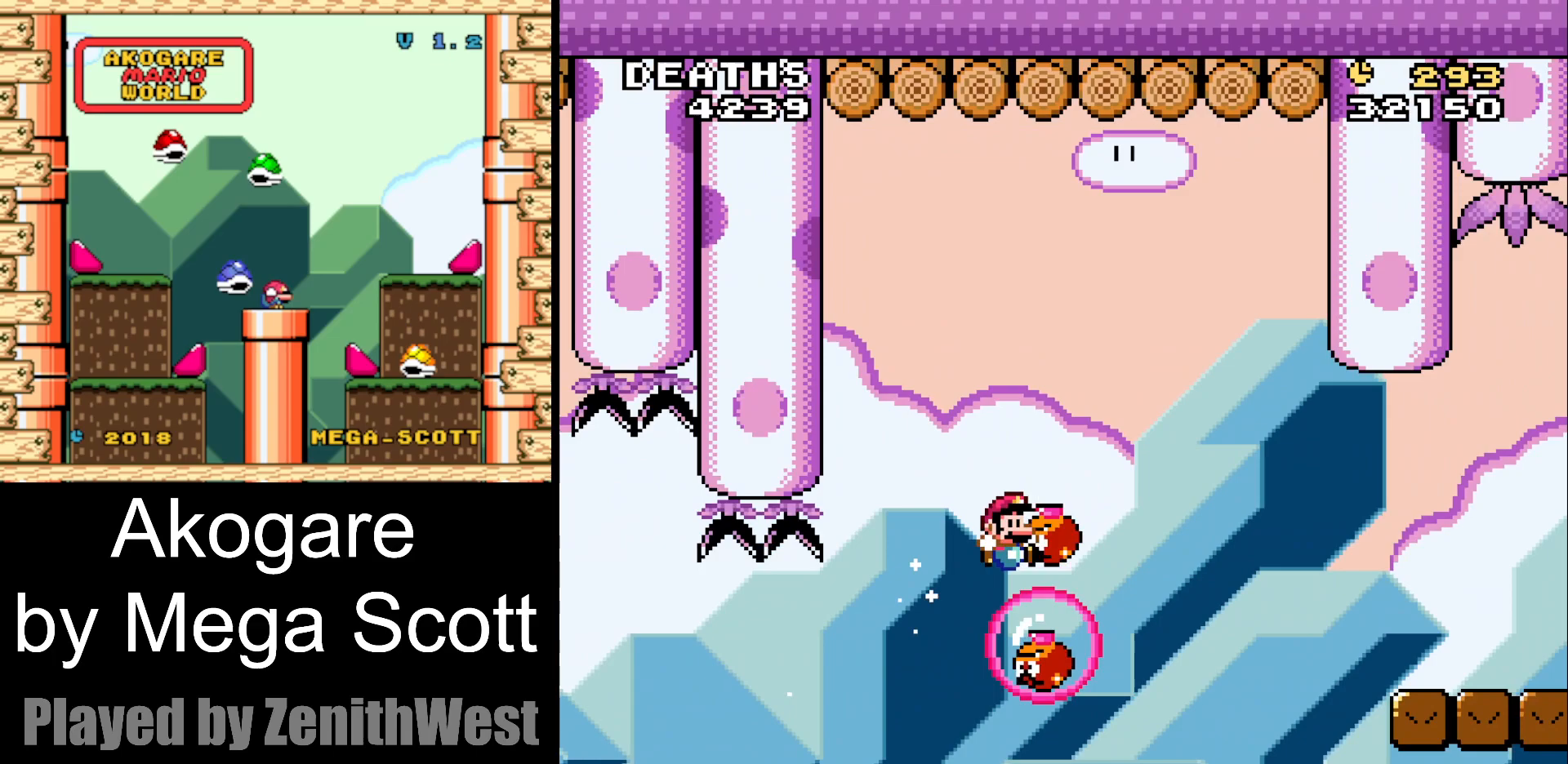
{"buttons": ["B", "Y", "DPAD_RIGHT"], "events": [[100, "DPAD_LEFT", "up"], [200, "DPAD_RIGHT", "down"]]}
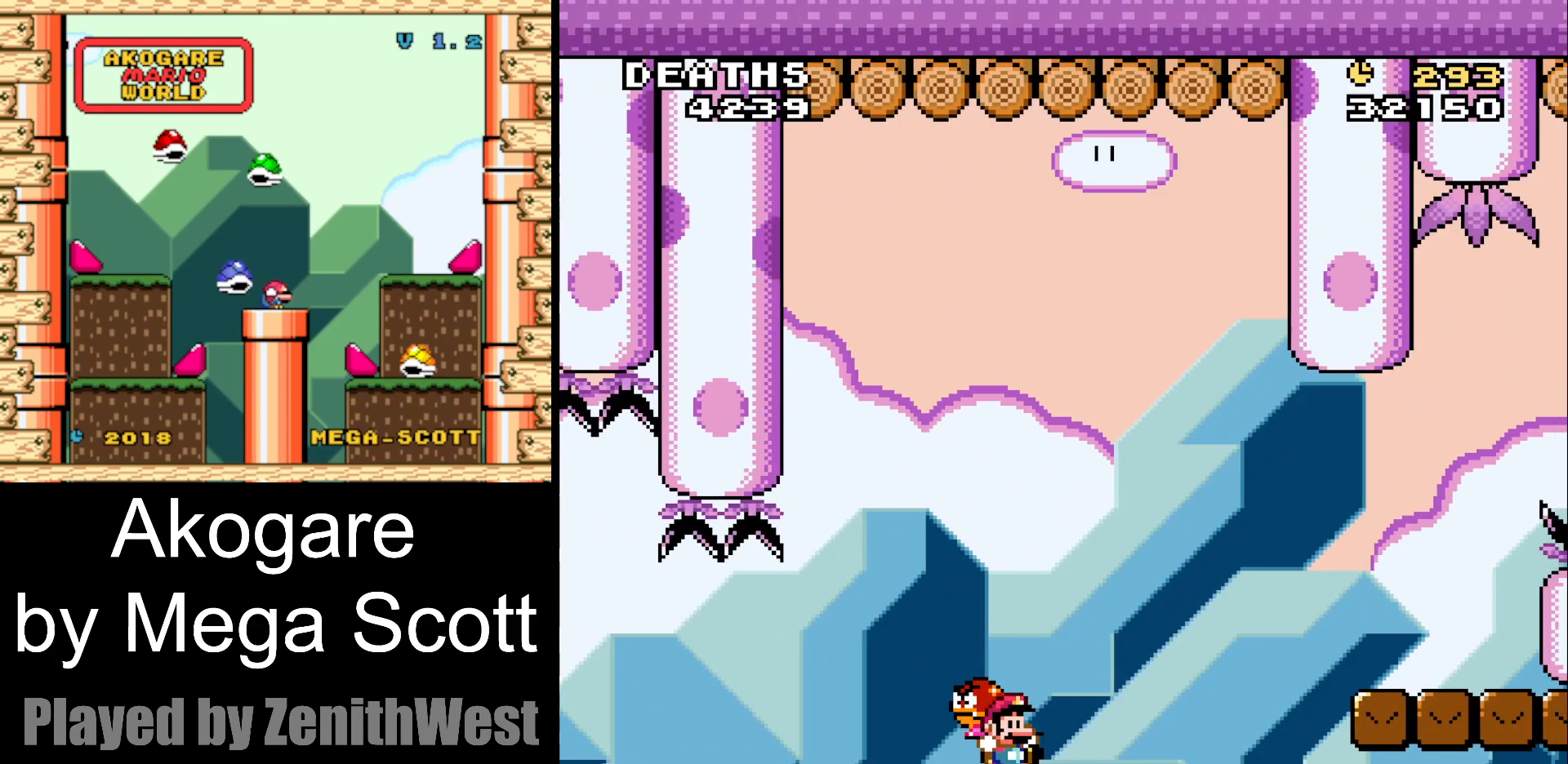
{"buttons": ["B", "Y", "DPAD_RIGHT"], "events": []}
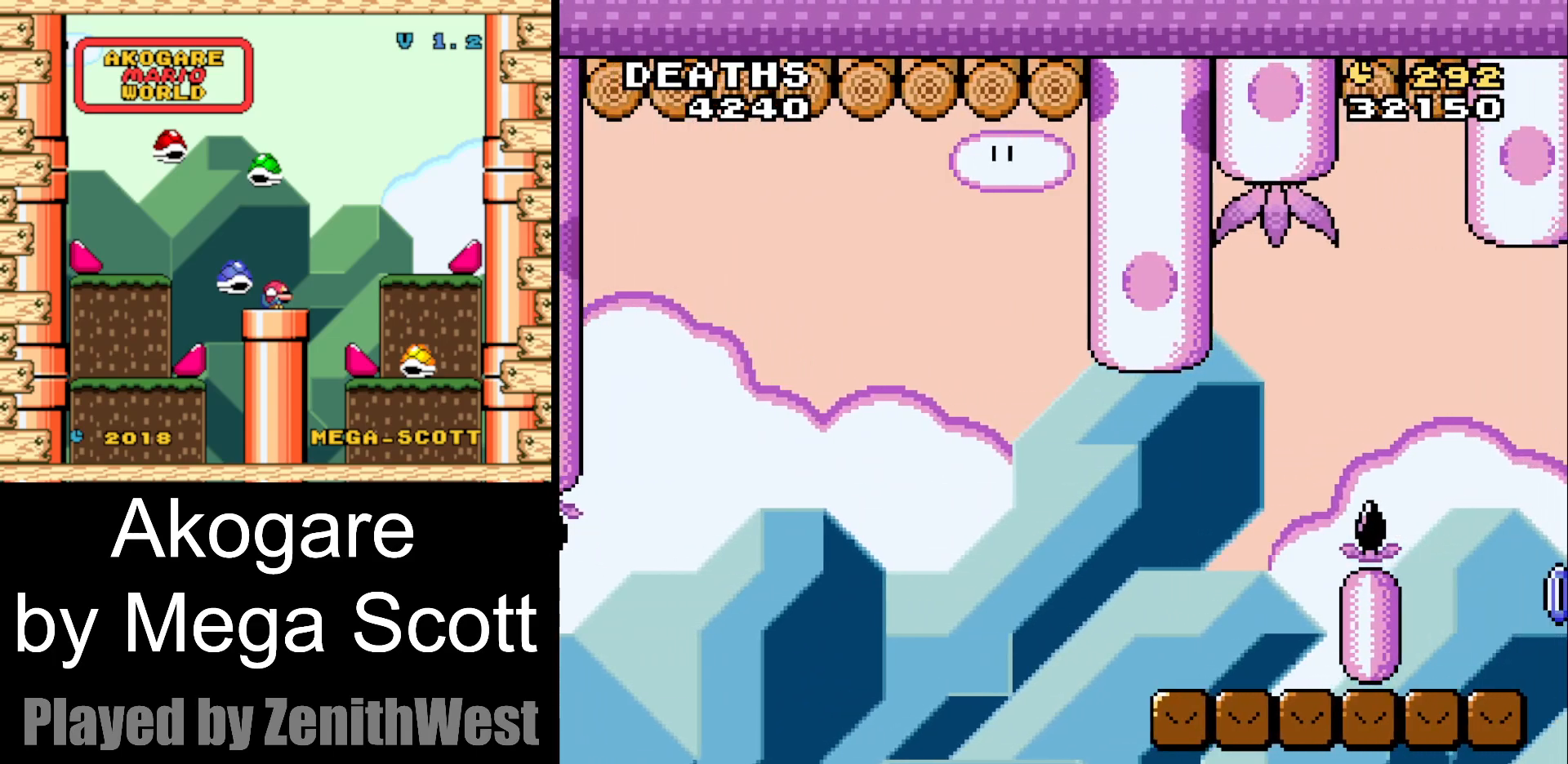
{"buttons": ["B"], "events": [[67, "DPAD_RIGHT", "up"], [100, "B", "up"], [150, "Y", "up"], [333, "B", "down"], [433, "B", "up"], [500, "B", "down"]]}
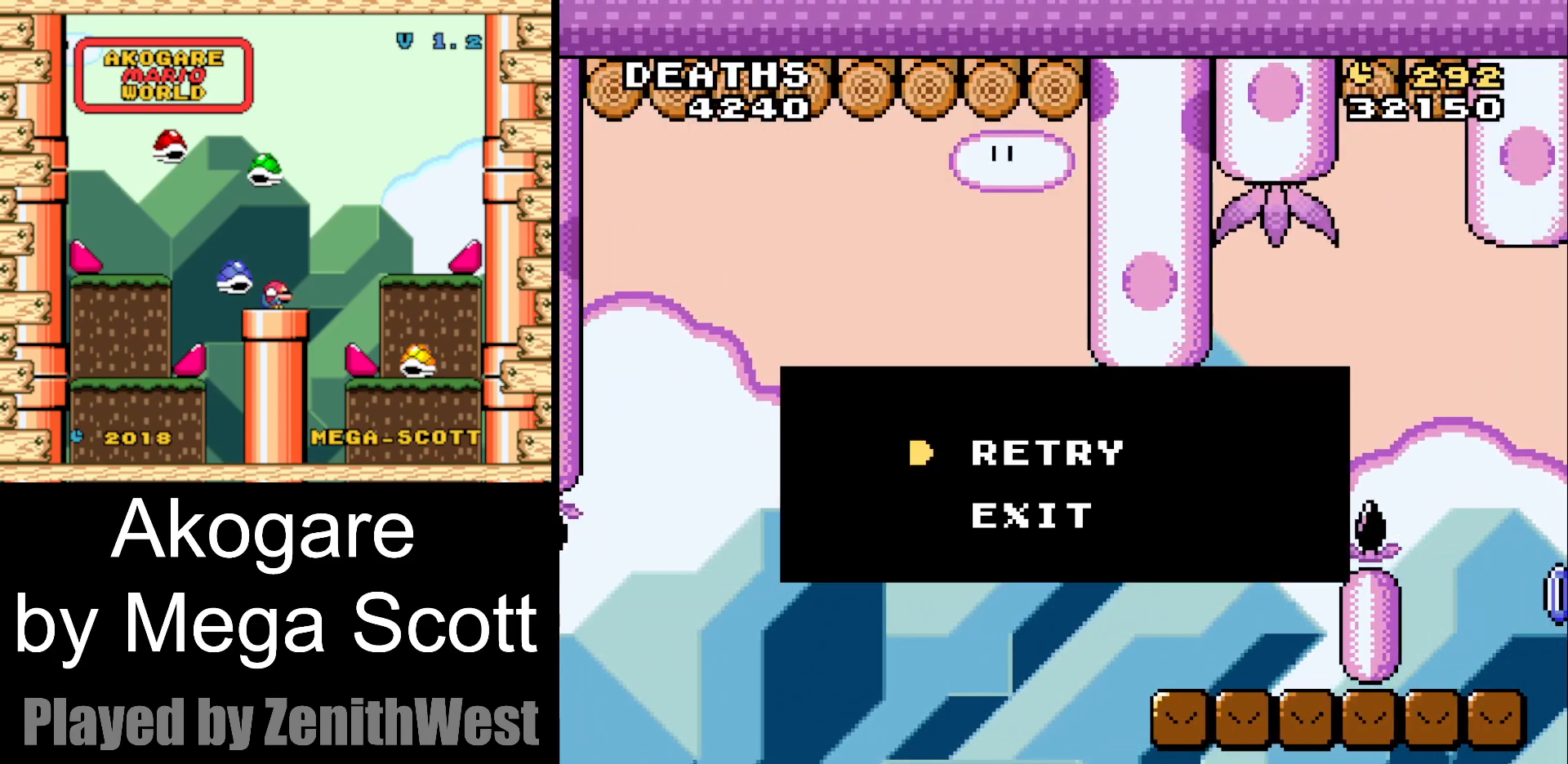
{"buttons": ["Y"], "events": [[133, "B", "up"], [283, "Y", "down"]]}
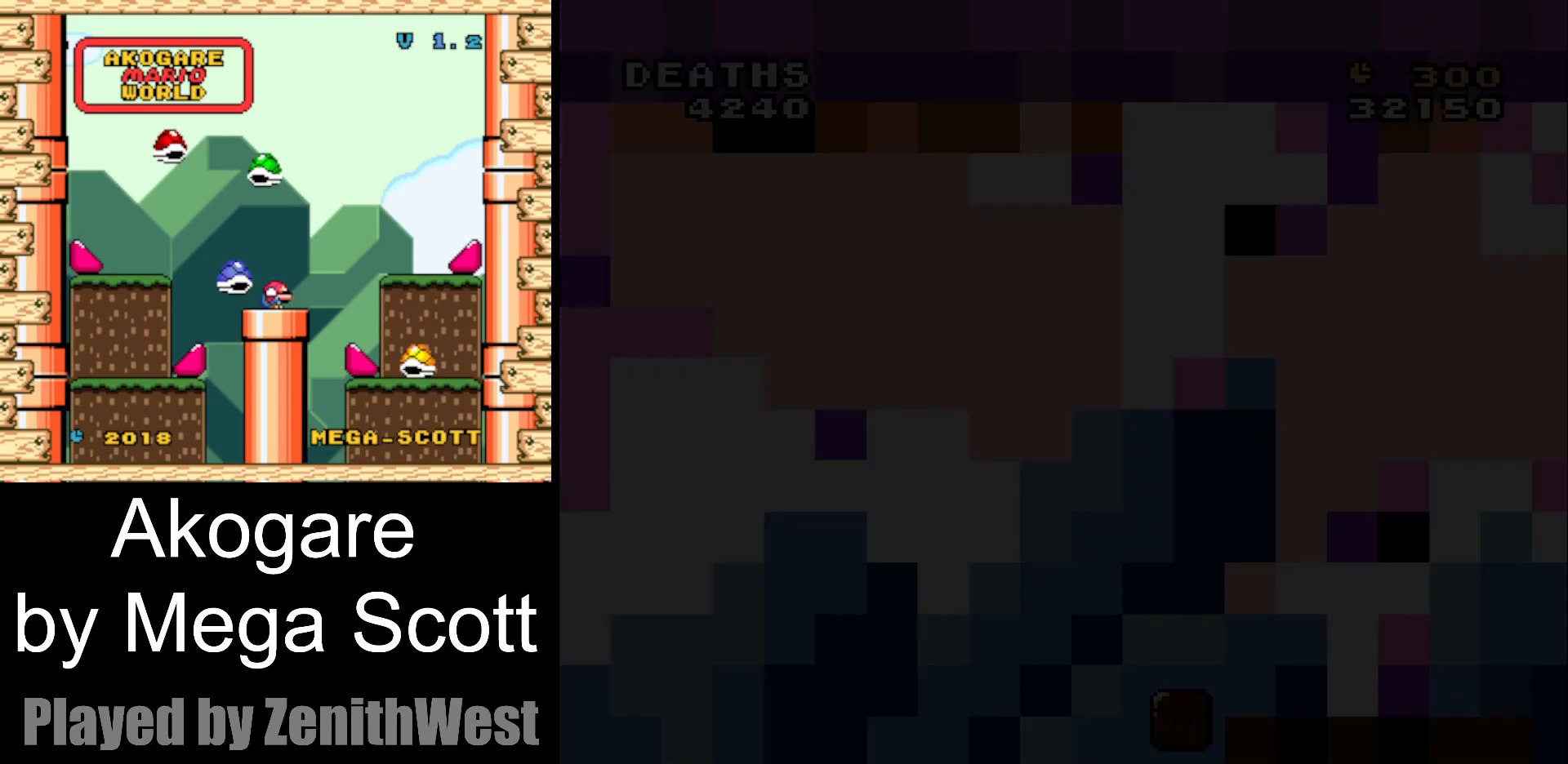
{"buttons": ["Y"], "events": []}
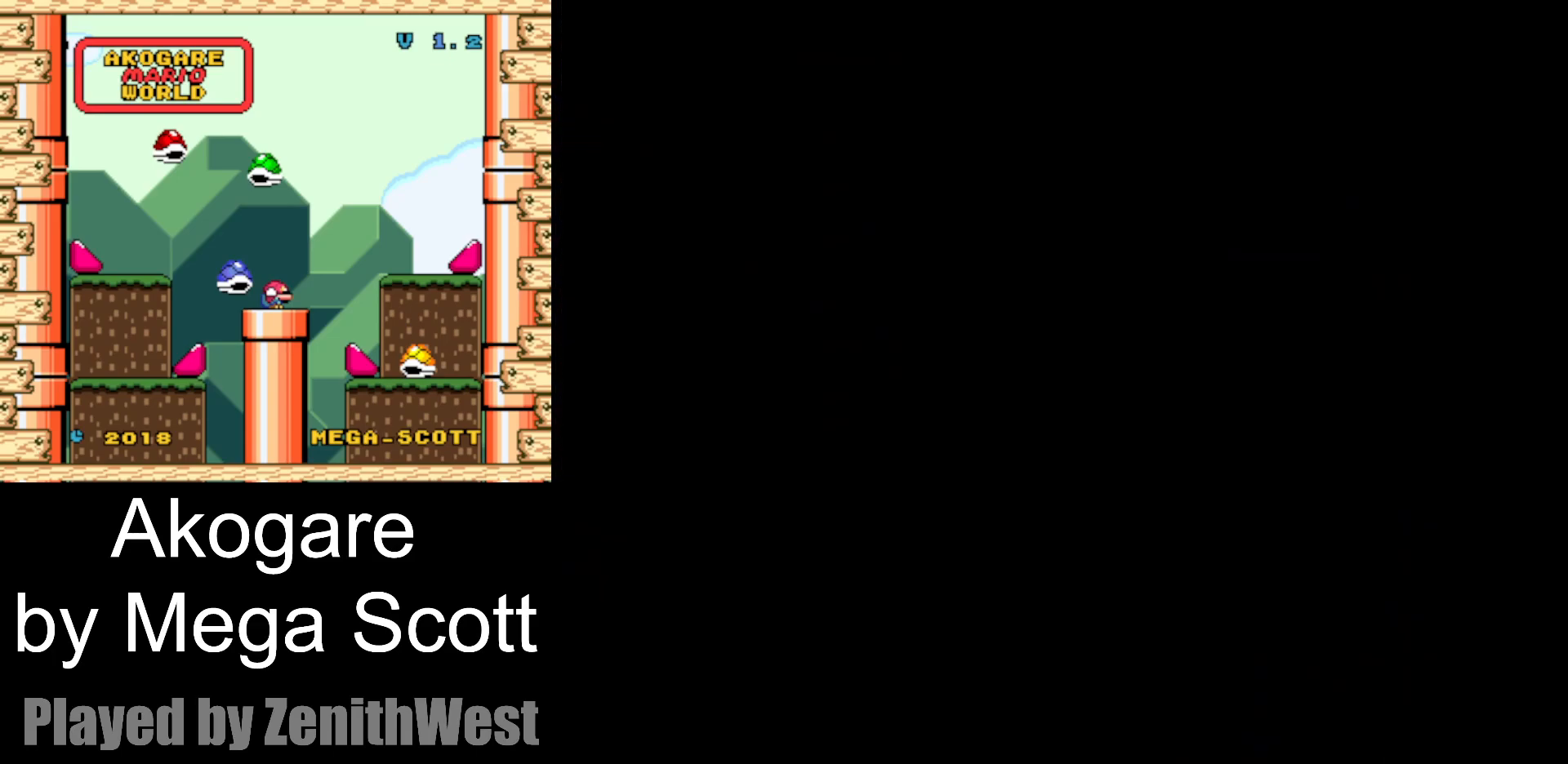
{"buttons": ["Y"], "events": []}